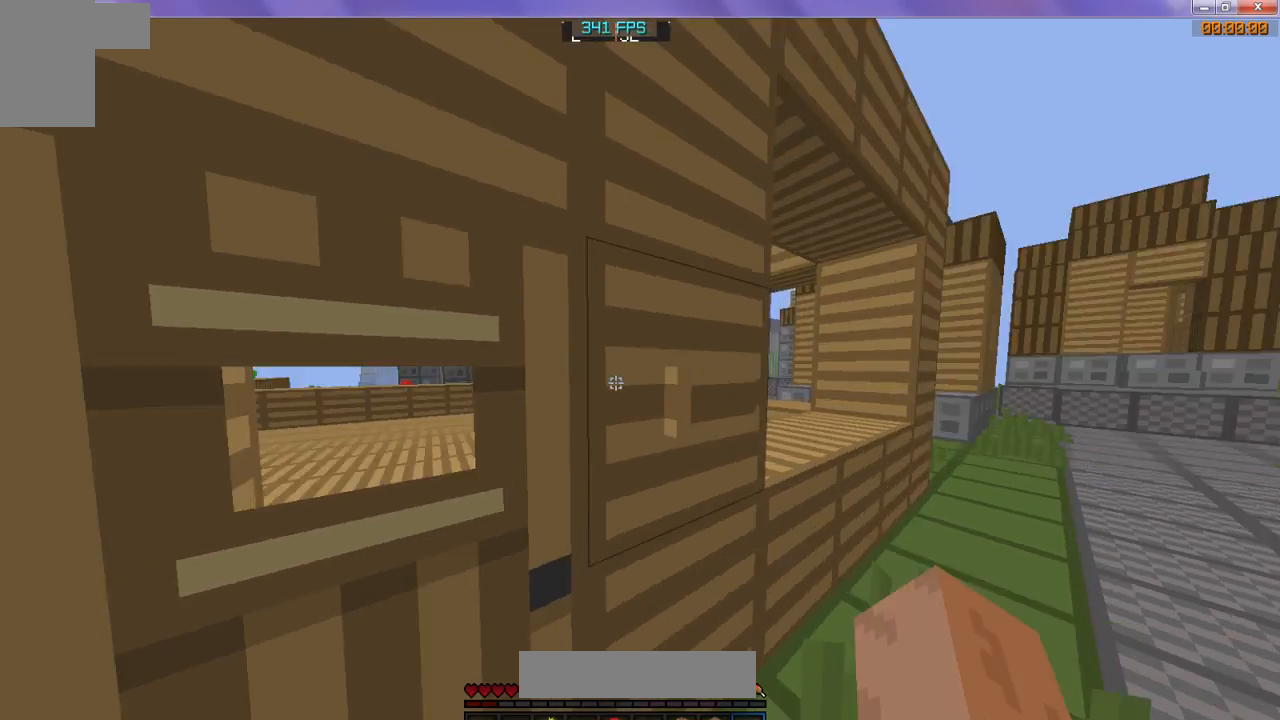
Gameplay with keyboard; each line is a JSON object with the keys held at the frame after it. "events" lists presses ("down") and releases ("up") of "d", "s" and "w" between this image and that frame as [ms after this image, input, new state], when the widget could be followed in between. No other keys are recorded. Mouse input is not recorded.
{"keys": ["w"], "events": [[33, "w", "down"]]}
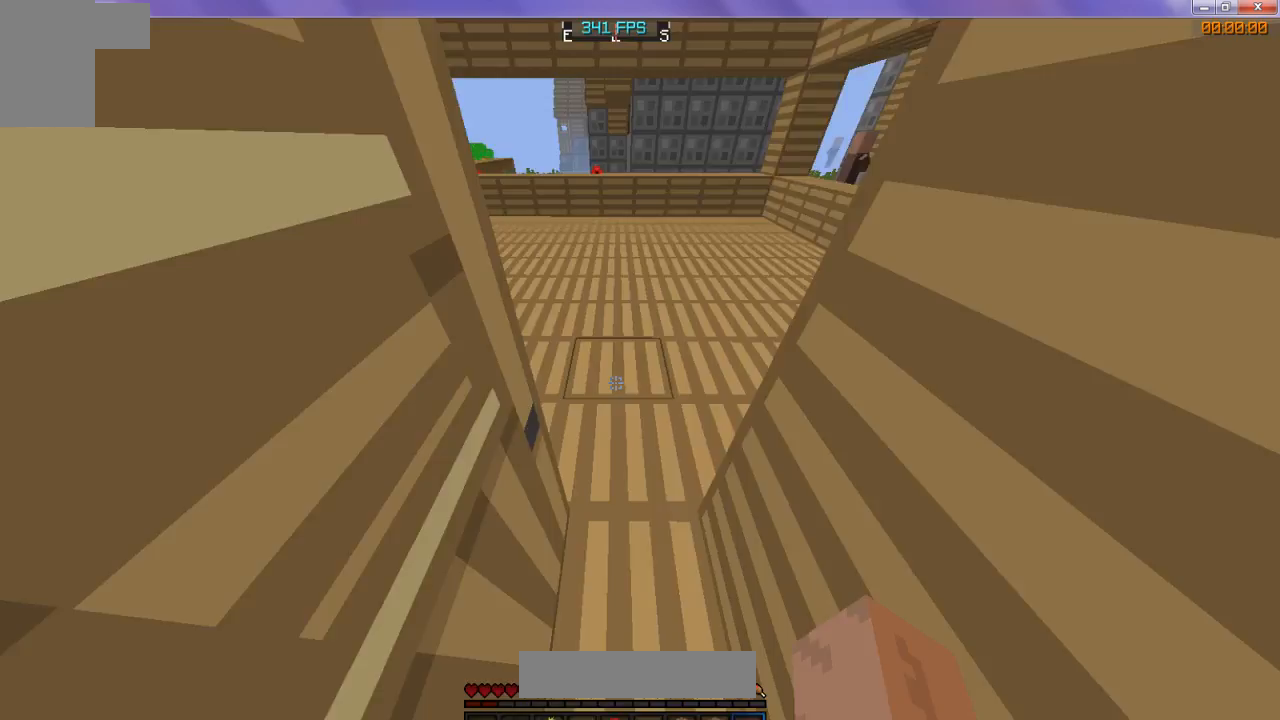
{"keys": [], "events": [[400, "w", "up"]]}
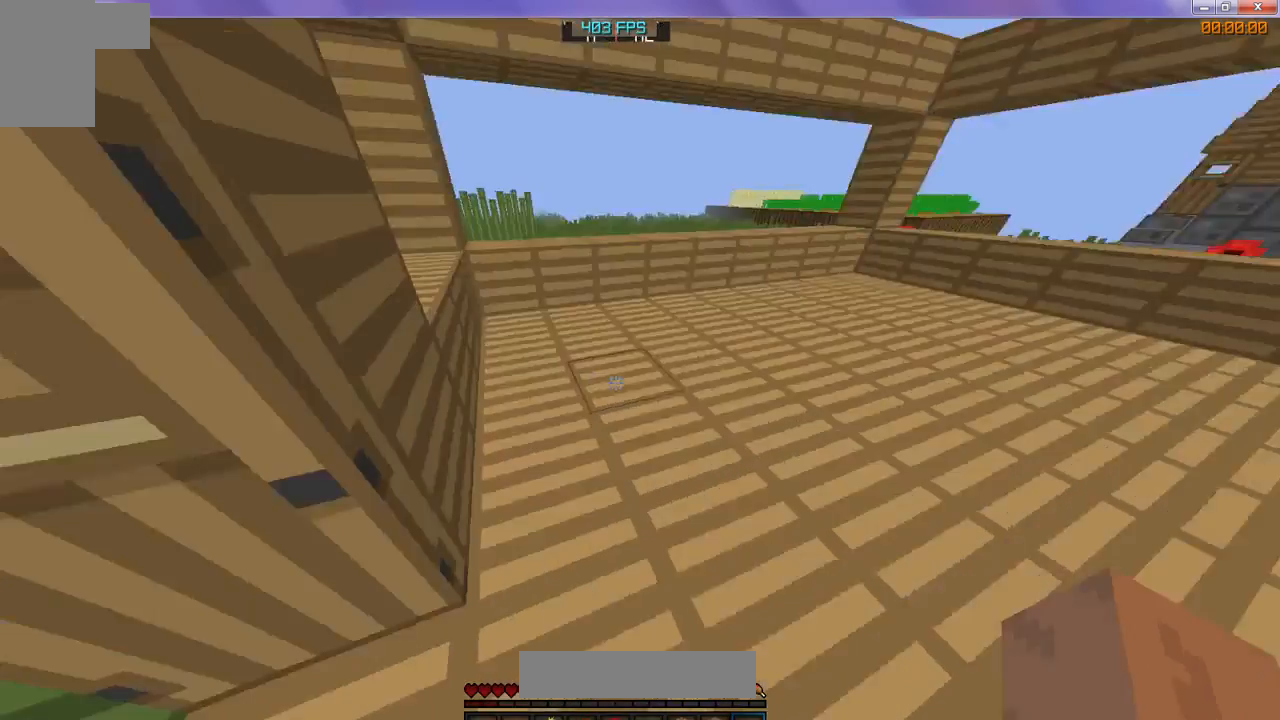
{"keys": [], "events": []}
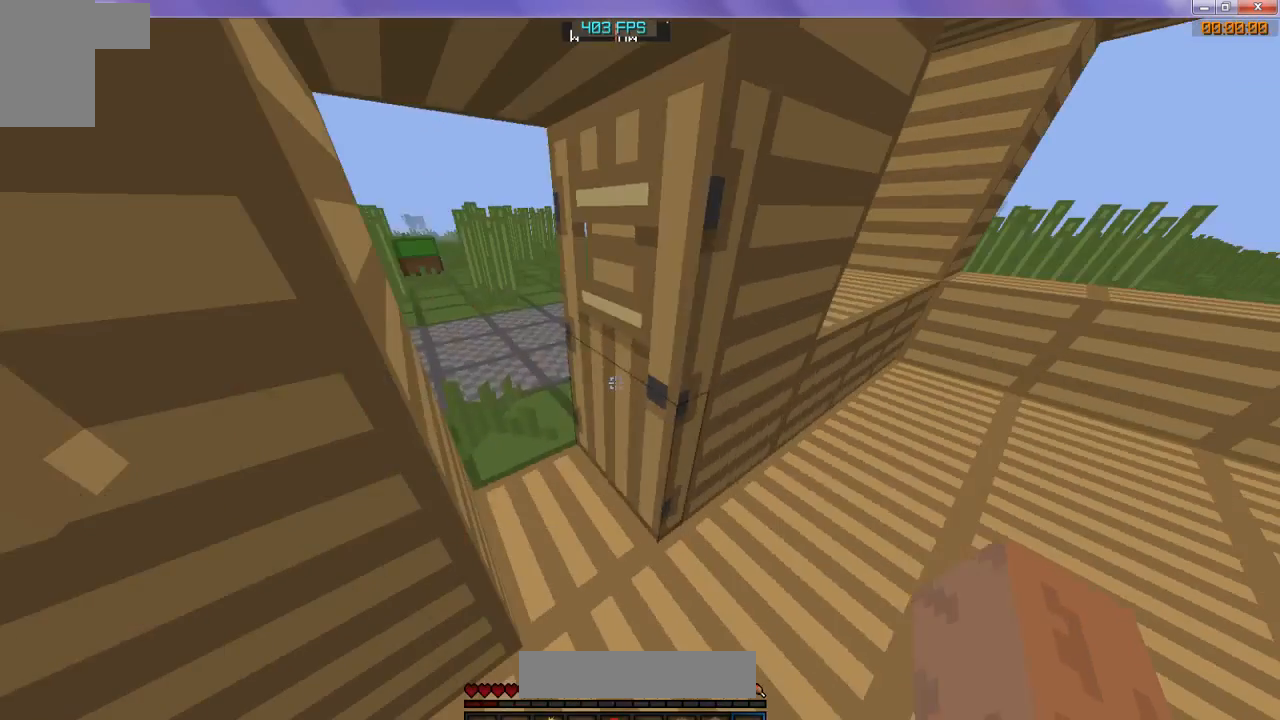
{"keys": [], "events": []}
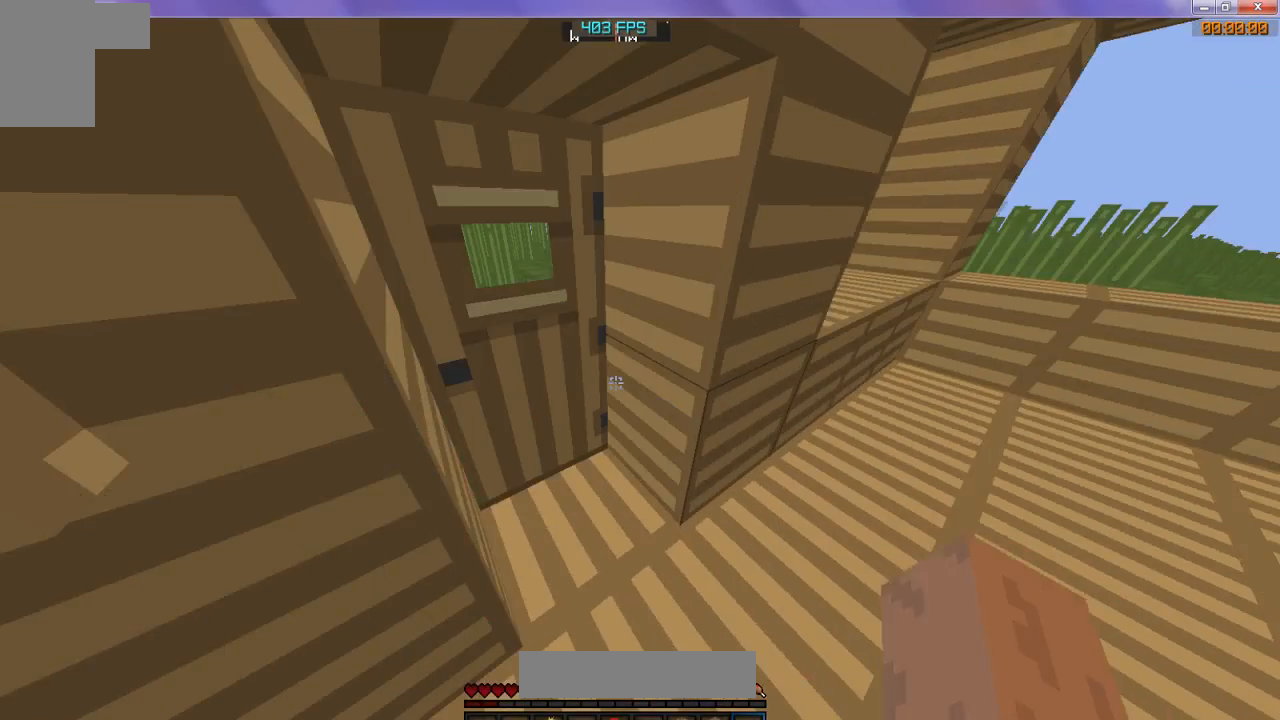
{"keys": [], "events": []}
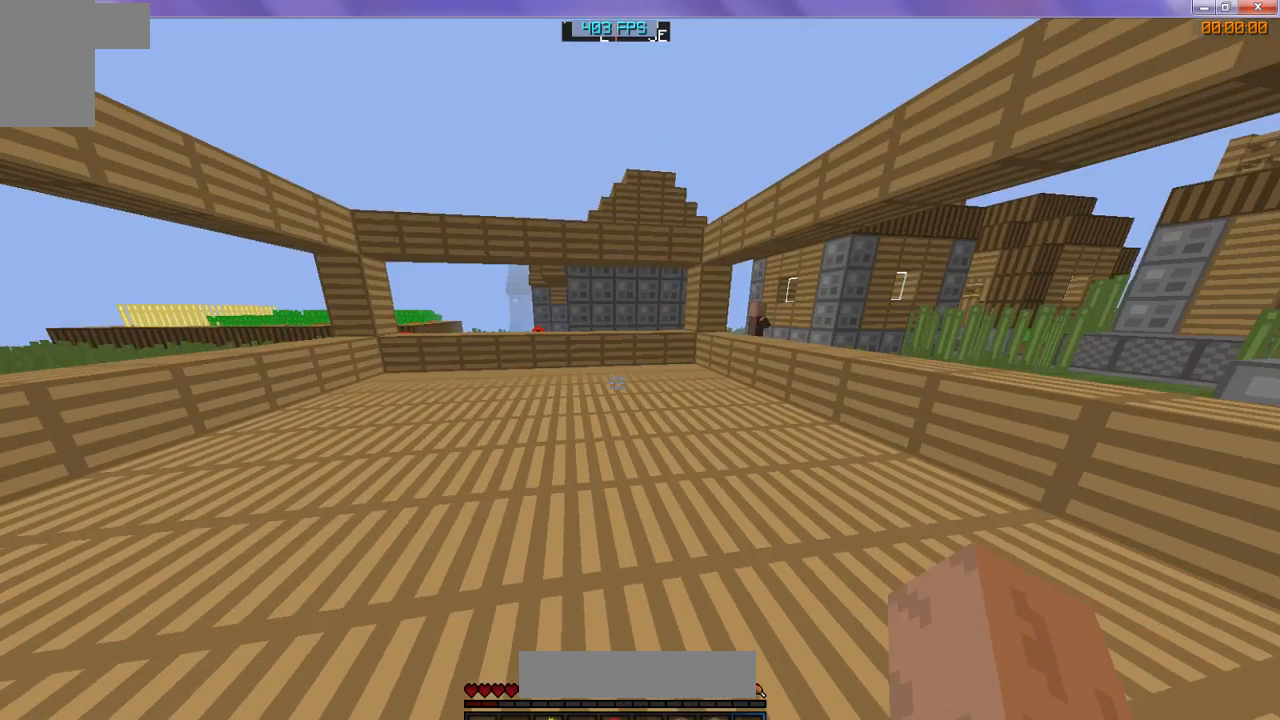
{"keys": [], "events": []}